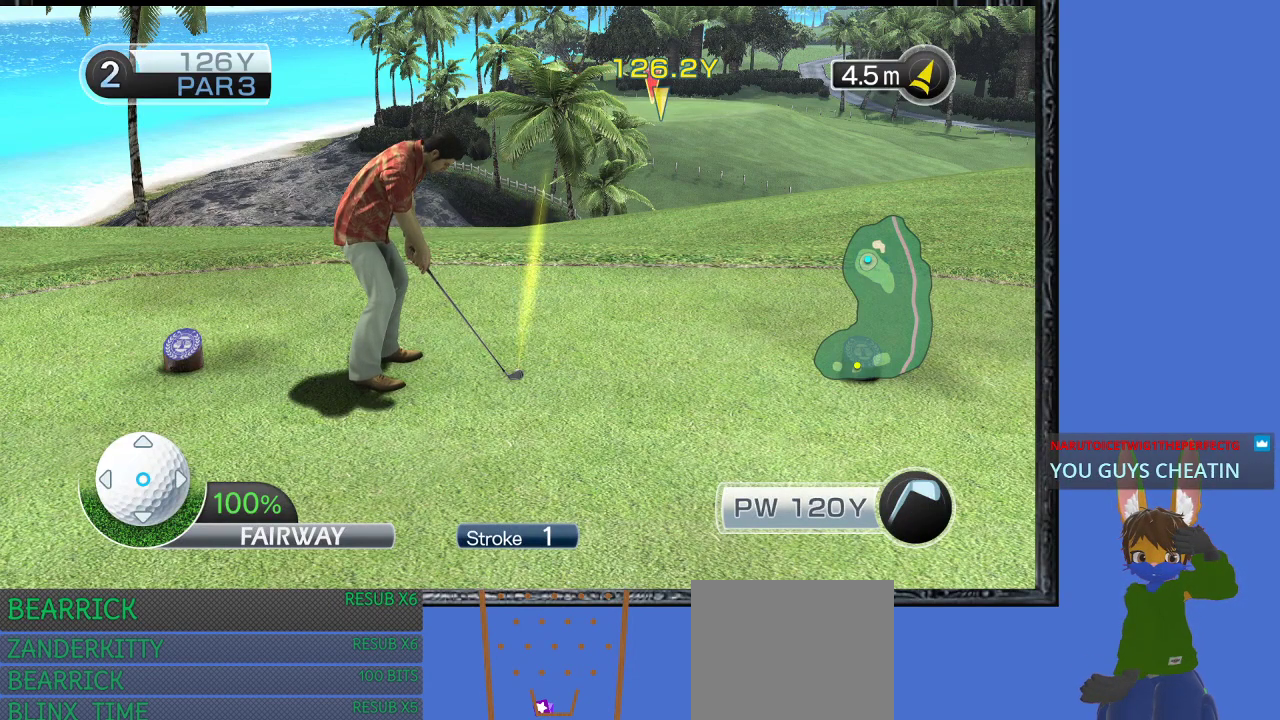
Gameplay with a controller (PlayStation layout); each line is a JSON object with the inputs held at the frame after it. "events" lists button and stick changes between this image and that frame as [ms after this image, input, new state], when the widget could be followed in between.
{"buttons": [], "left_stick": "center", "right_stick": "center", "events": [[233, "R1", "down"], [367, "R1", "up"]]}
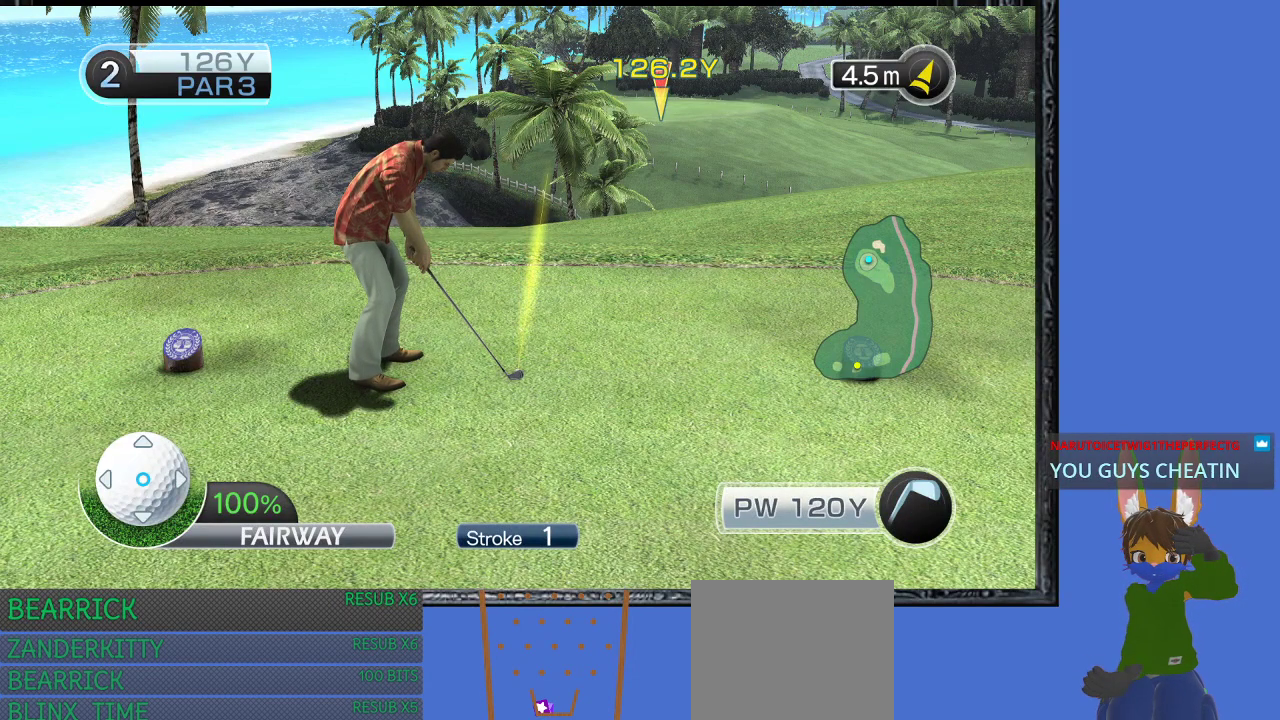
{"buttons": [], "left_stick": "center", "right_stick": "center", "events": [[167, "L1", "down"], [333, "L1", "up"]]}
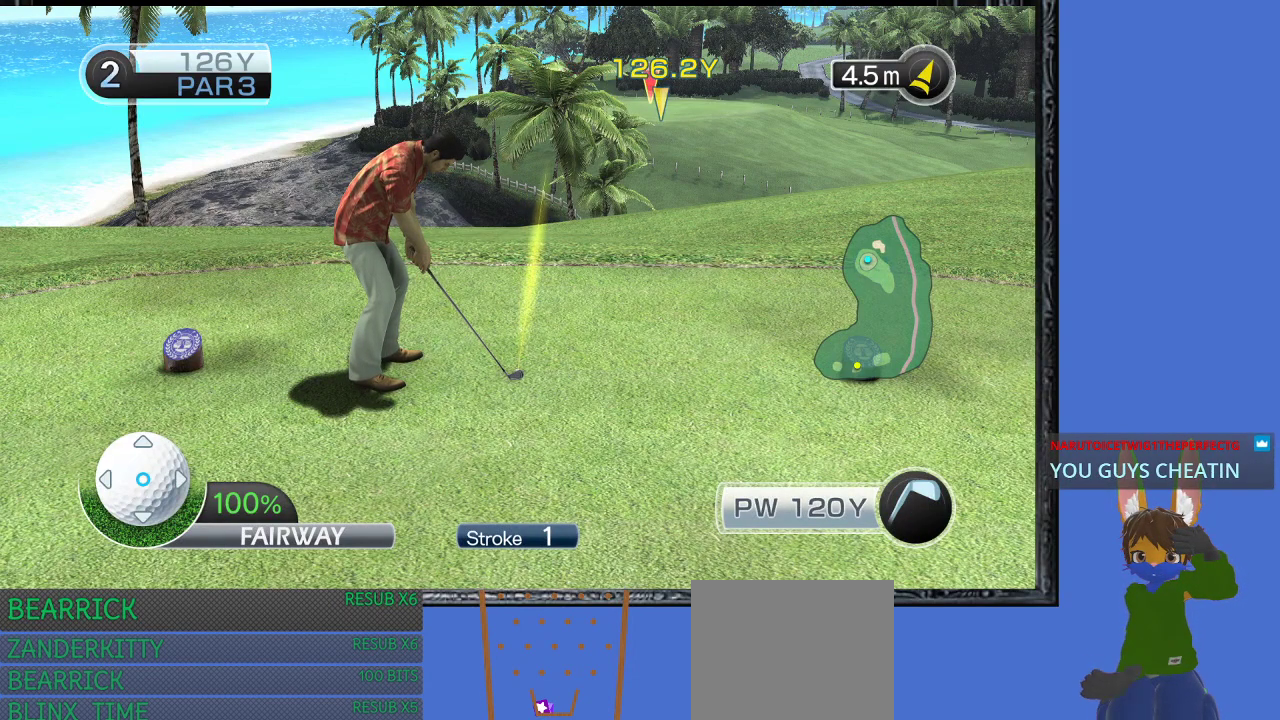
{"buttons": [], "left_stick": "center", "right_stick": "center", "events": []}
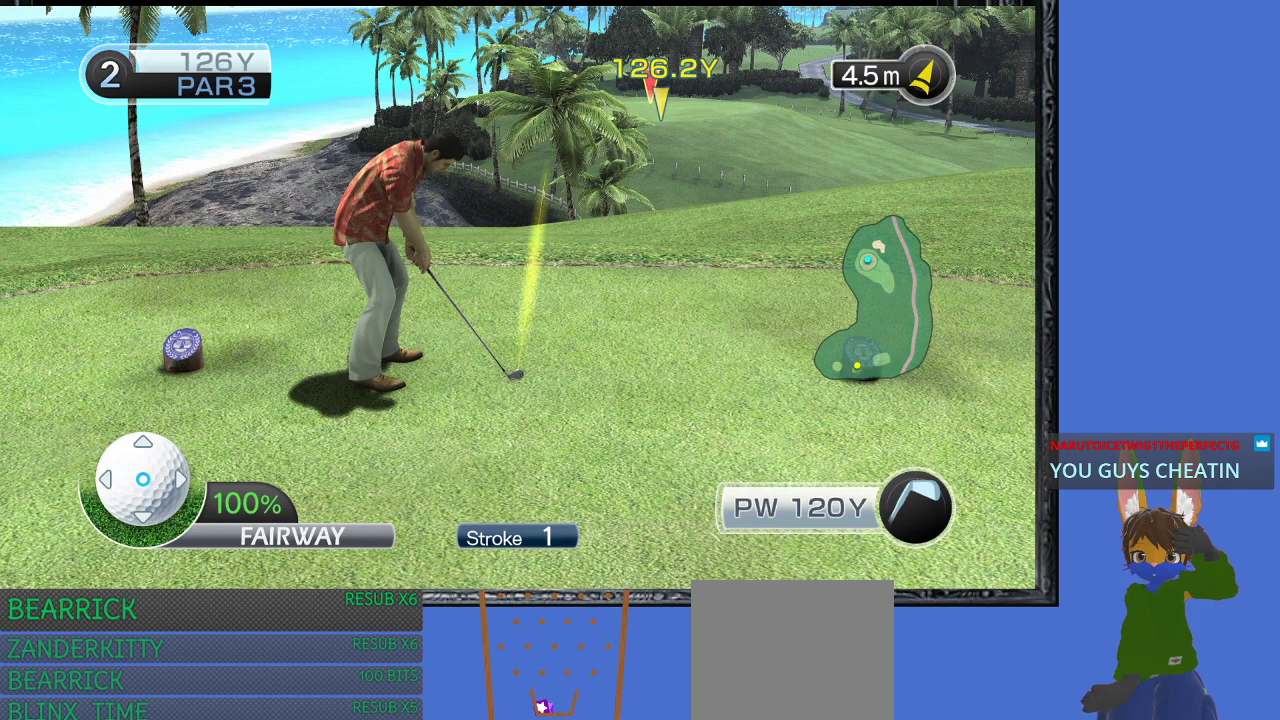
{"buttons": ["DPAD_UP"], "left_stick": "center", "right_stick": "center", "events": [[100, "DPAD_UP", "down"], [333, "DPAD_UP", "up"], [500, "DPAD_UP", "down"]]}
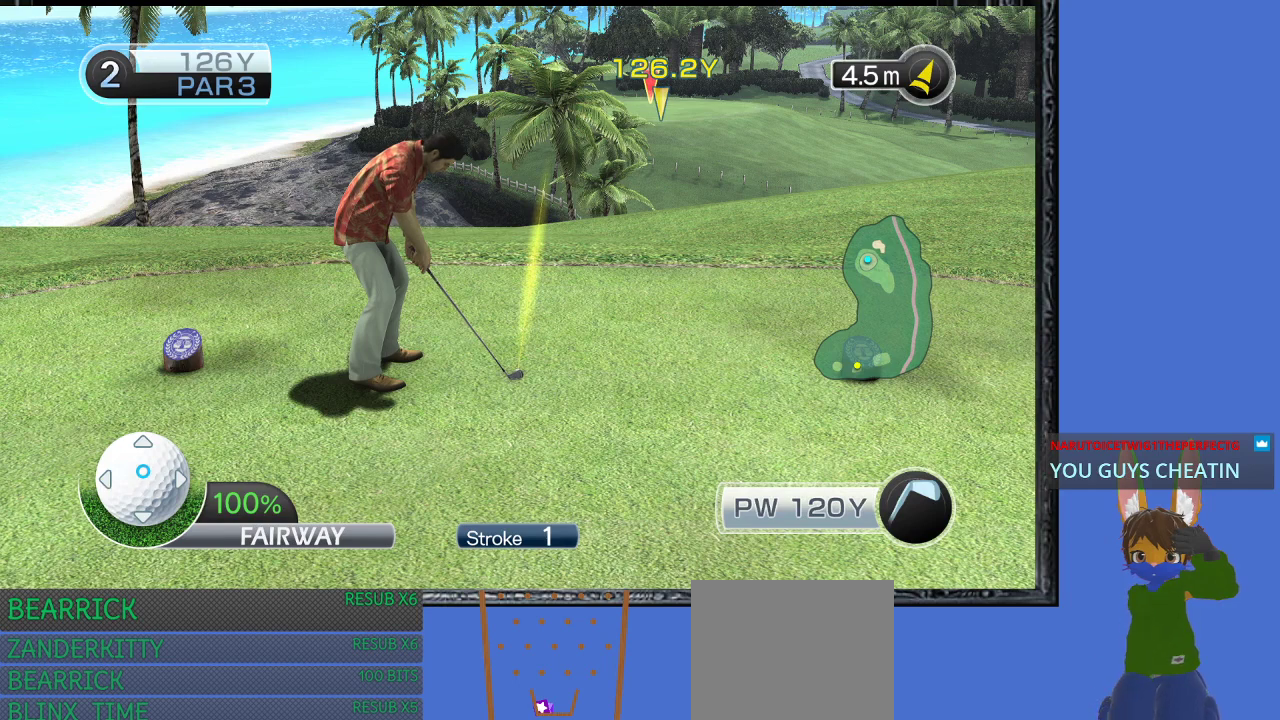
{"buttons": [], "left_stick": "center", "right_stick": "center", "events": [[100, "DPAD_UP", "up"], [400, "DPAD_UP", "down"], [500, "DPAD_UP", "up"]]}
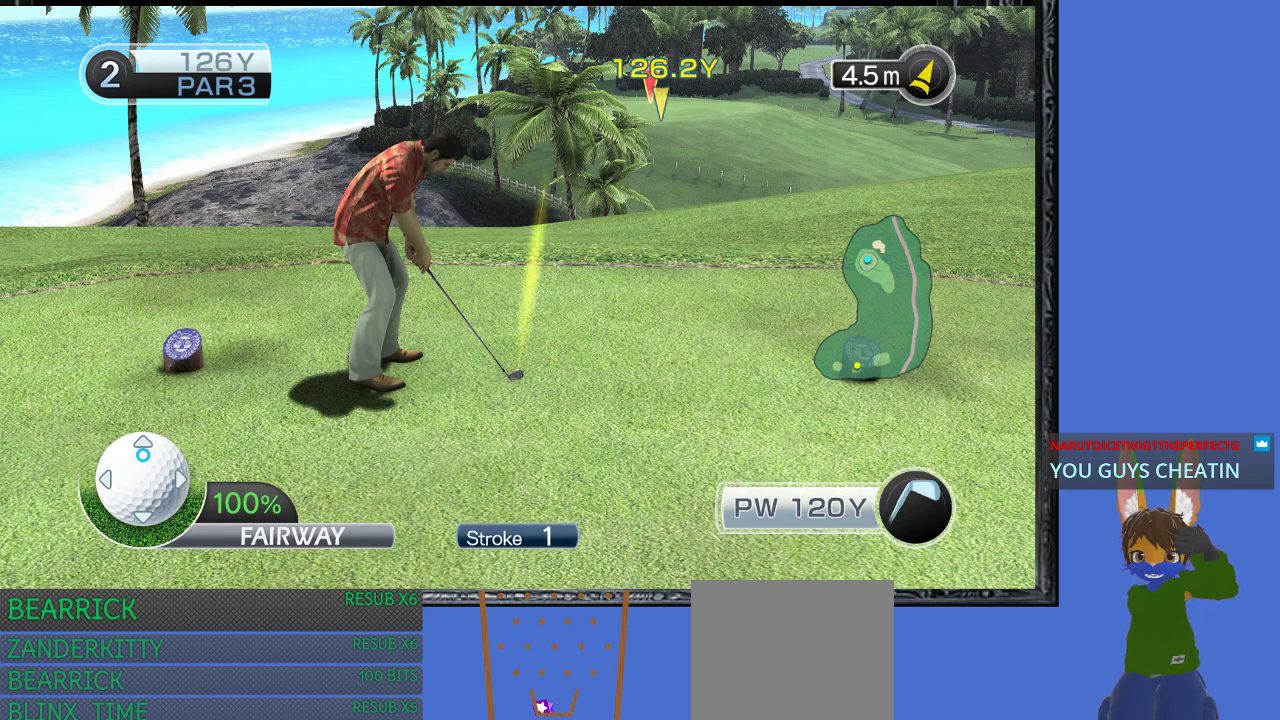
{"buttons": [], "left_stick": "center", "right_stick": "center", "events": []}
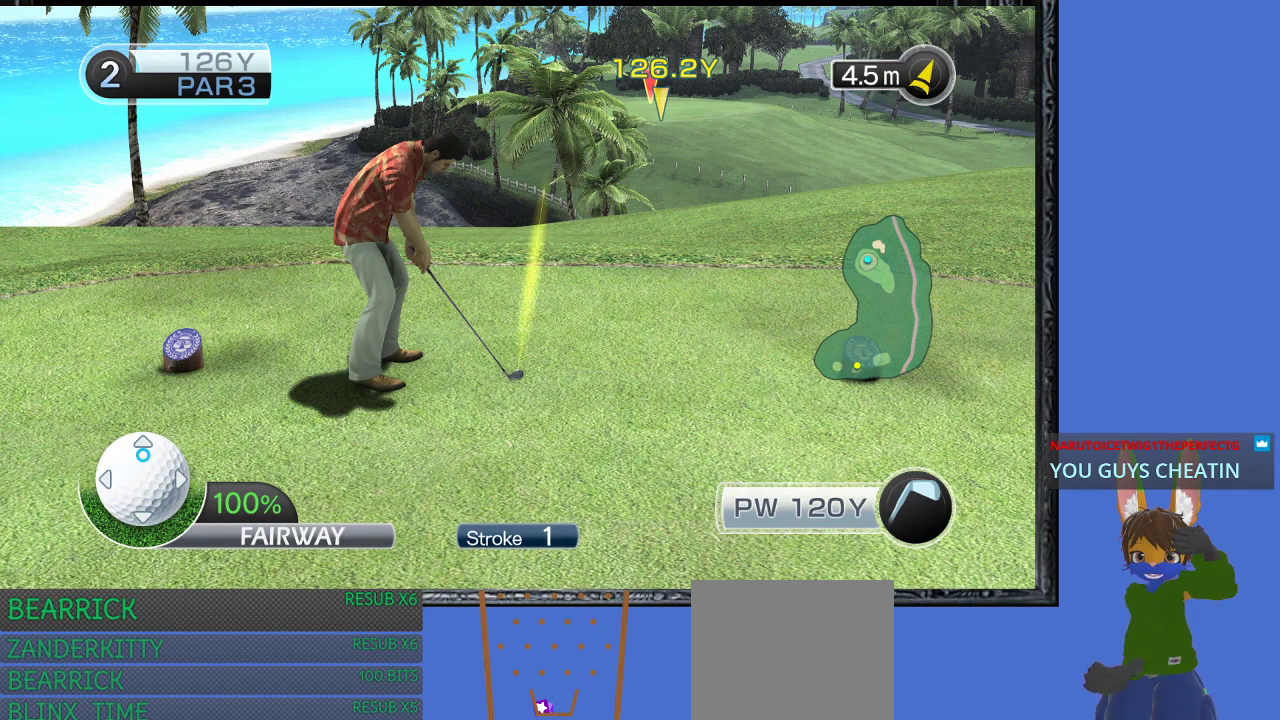
{"buttons": ["DPAD_DOWN"], "left_stick": "center", "right_stick": "center", "events": [[467, "DPAD_DOWN", "down"]]}
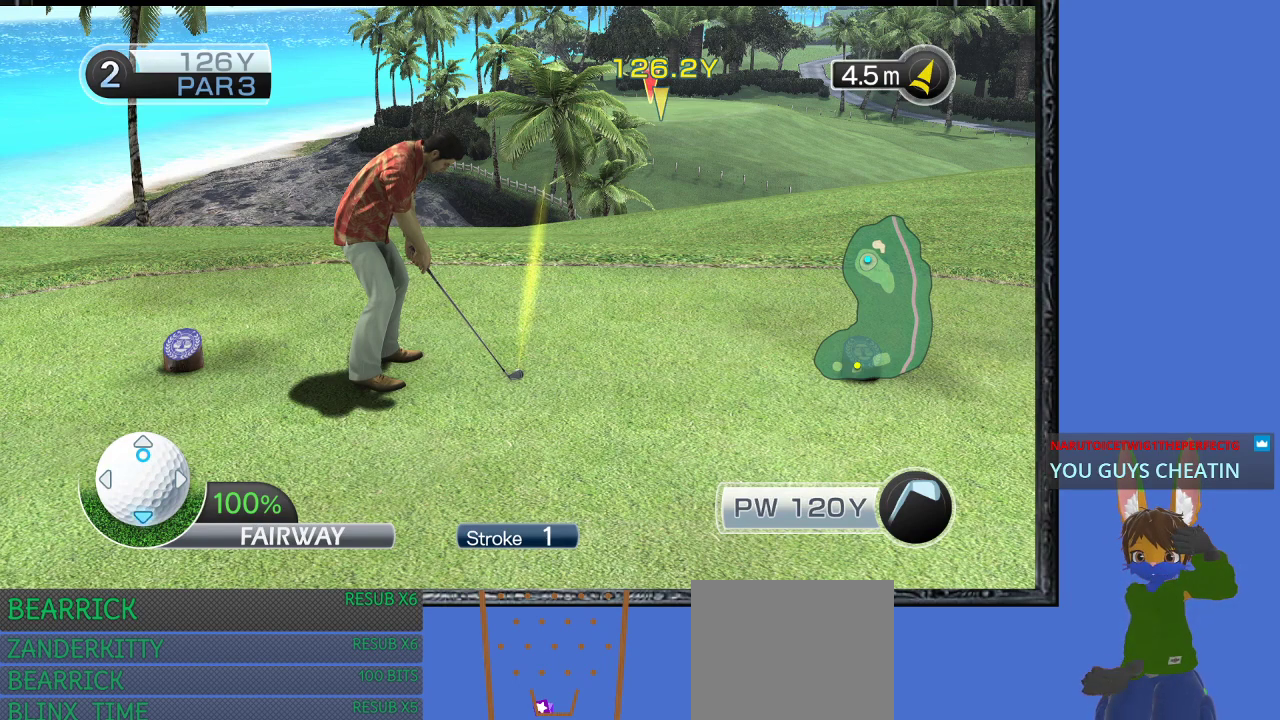
{"buttons": [], "left_stick": "center", "right_stick": "center", "events": [[67, "DPAD_DOWN", "up"]]}
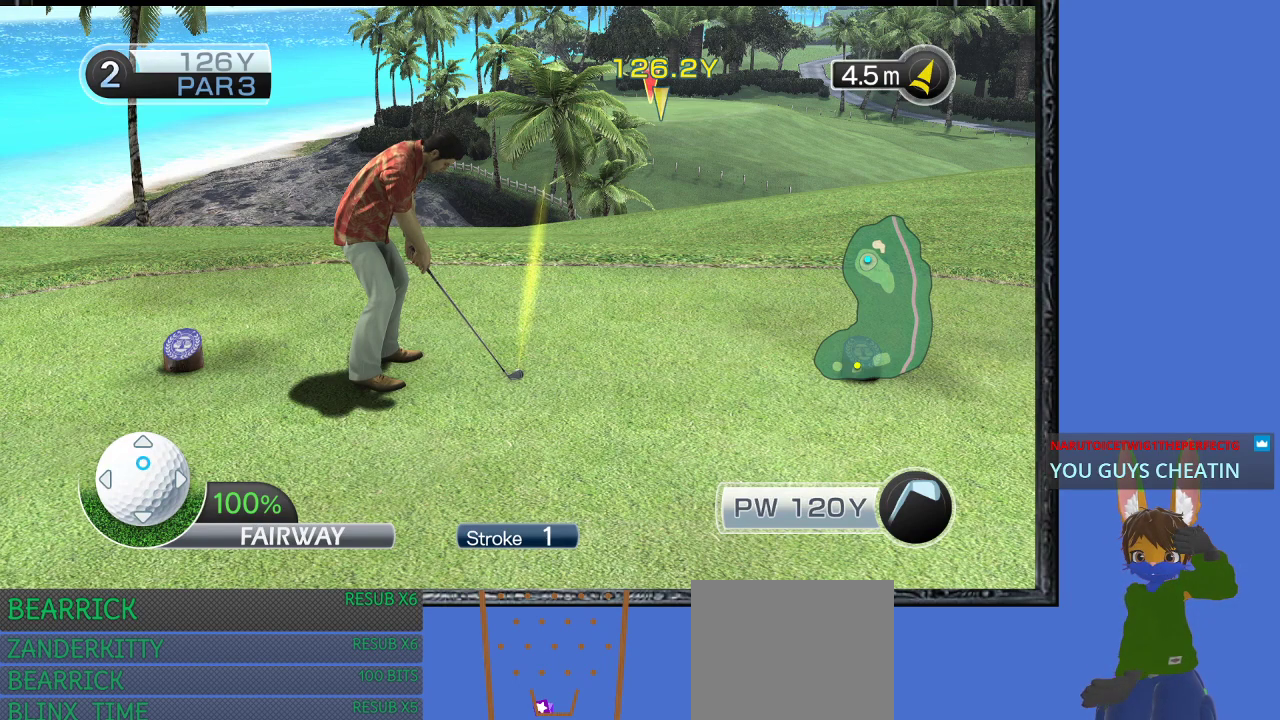
{"buttons": [], "left_stick": "center", "right_stick": "center", "events": []}
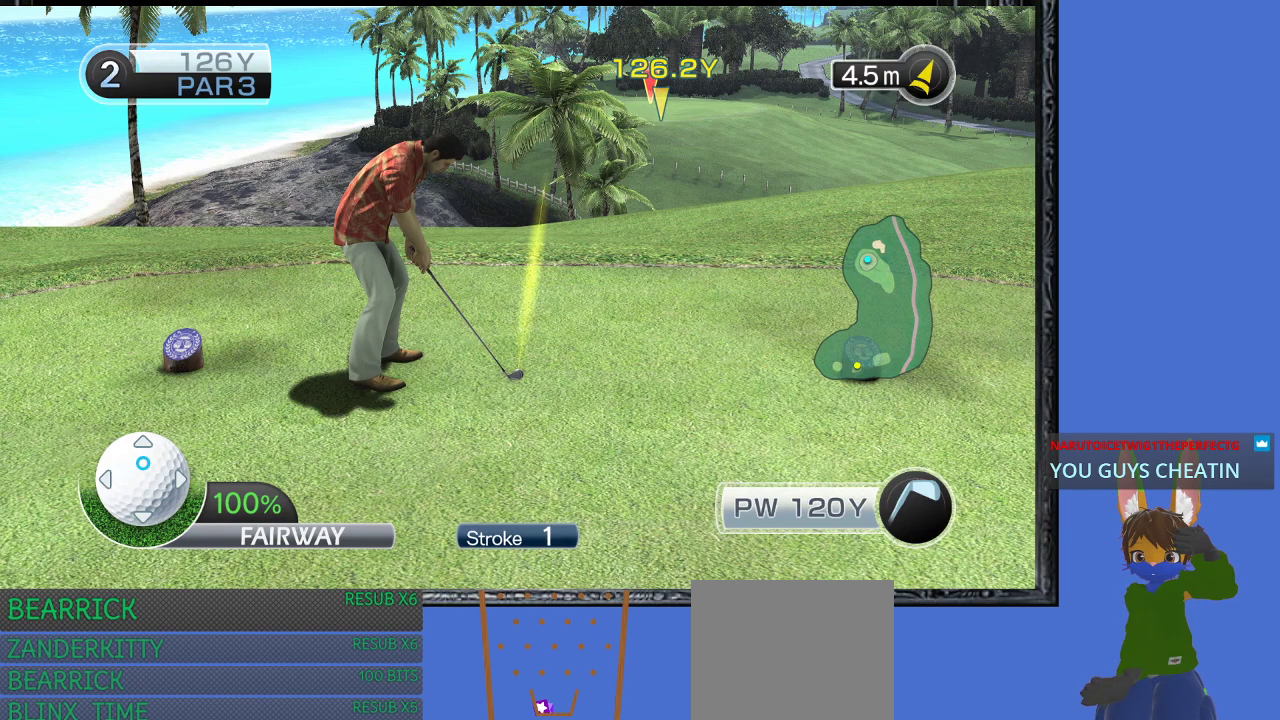
{"buttons": [], "left_stick": "center", "right_stick": "center", "events": []}
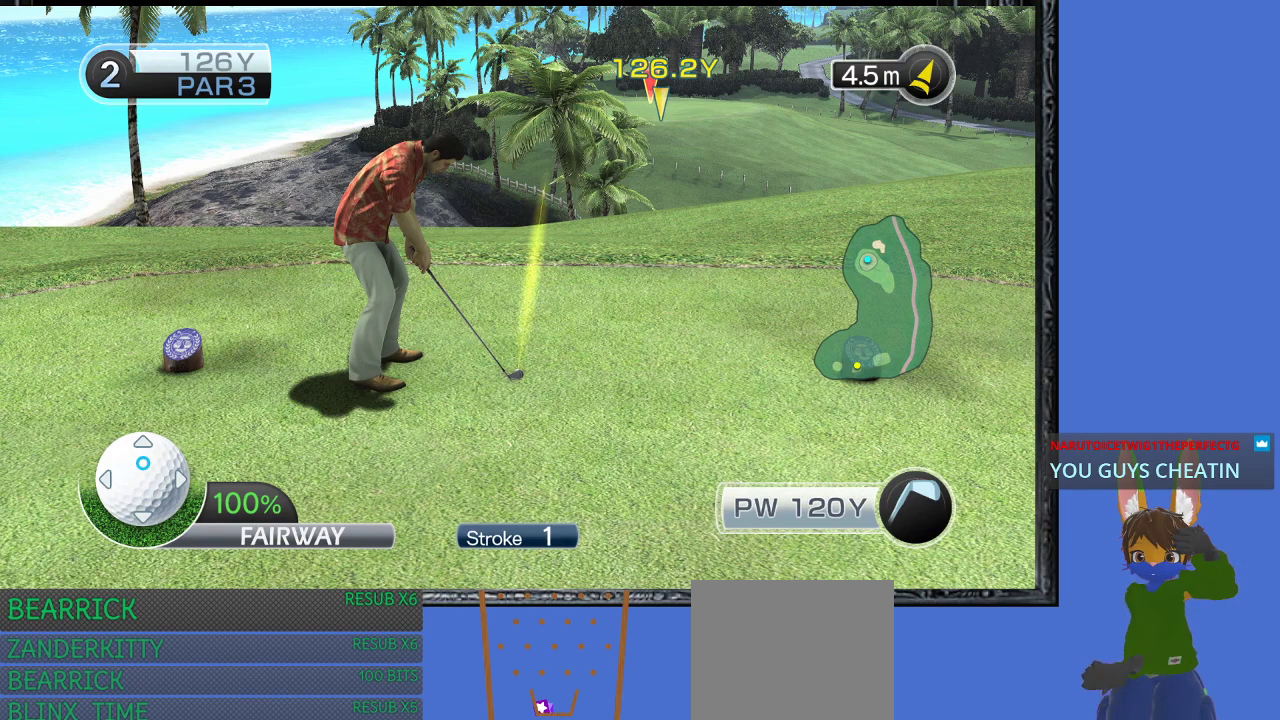
{"buttons": [], "left_stick": "center", "right_stick": "center", "events": []}
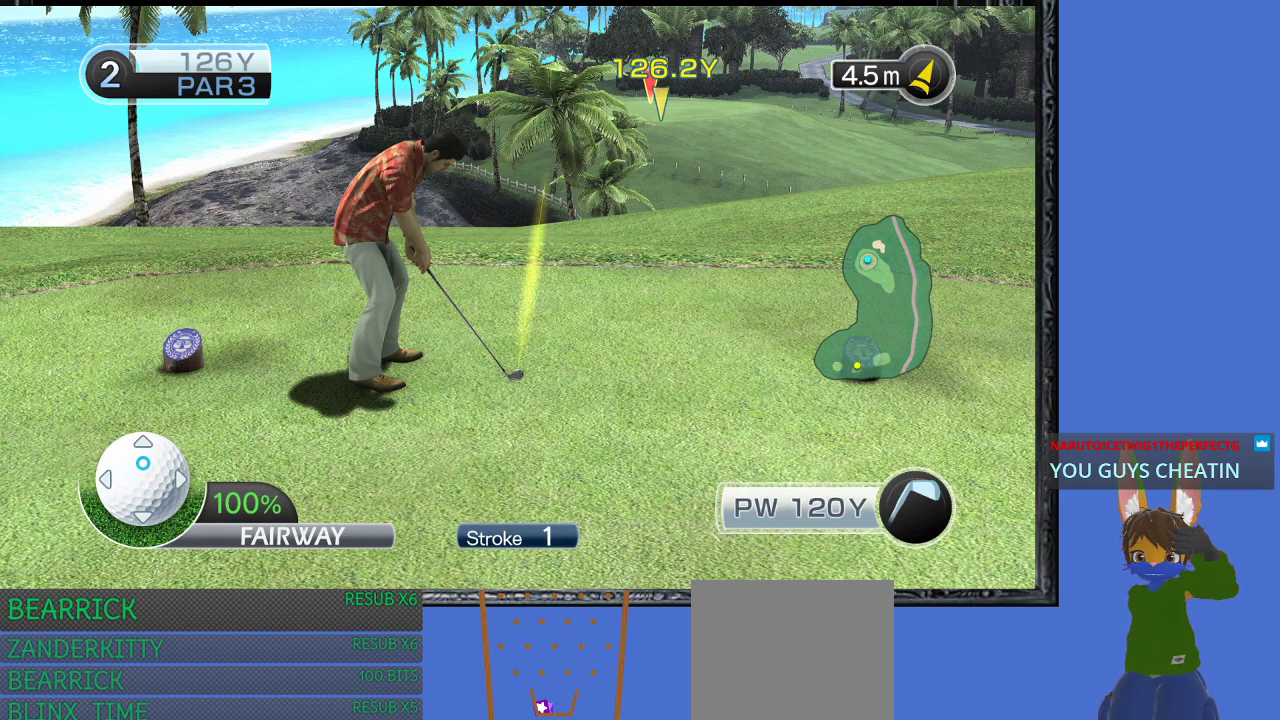
{"buttons": [], "left_stick": "center", "right_stick": "center", "events": []}
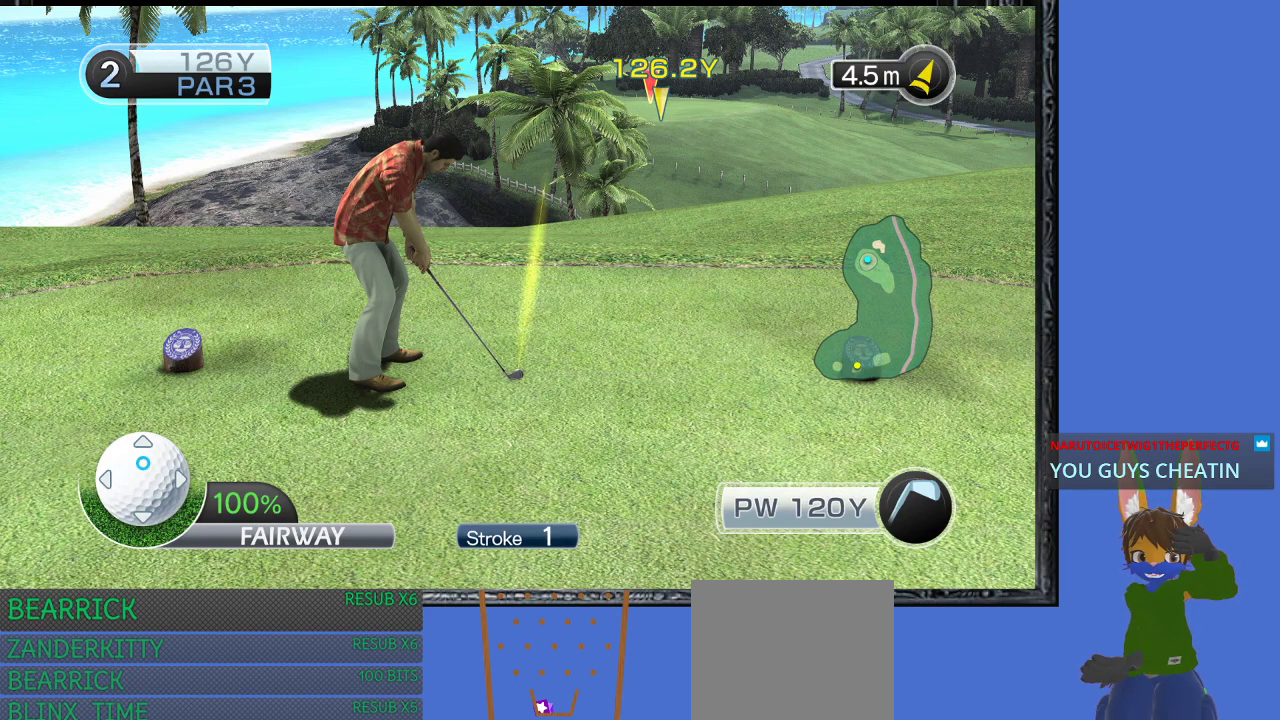
{"buttons": [], "left_stick": "center", "right_stick": "center", "events": []}
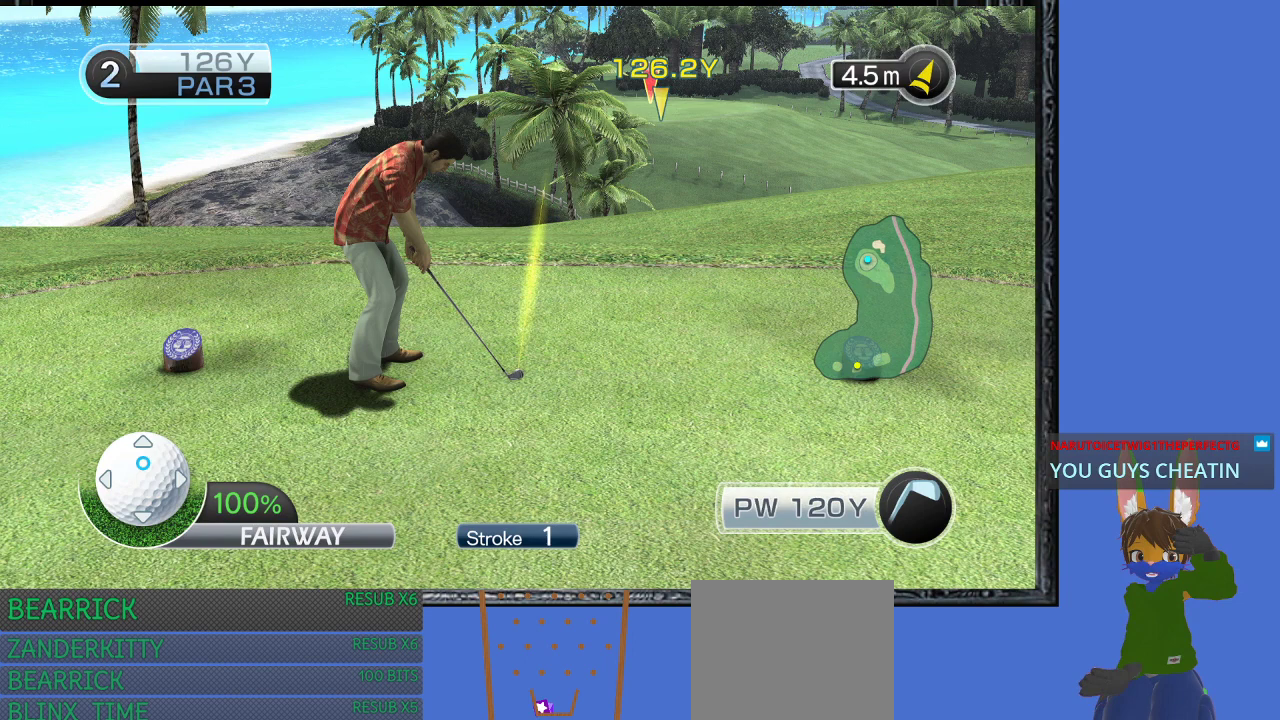
{"buttons": [], "left_stick": "center", "right_stick": "center", "events": []}
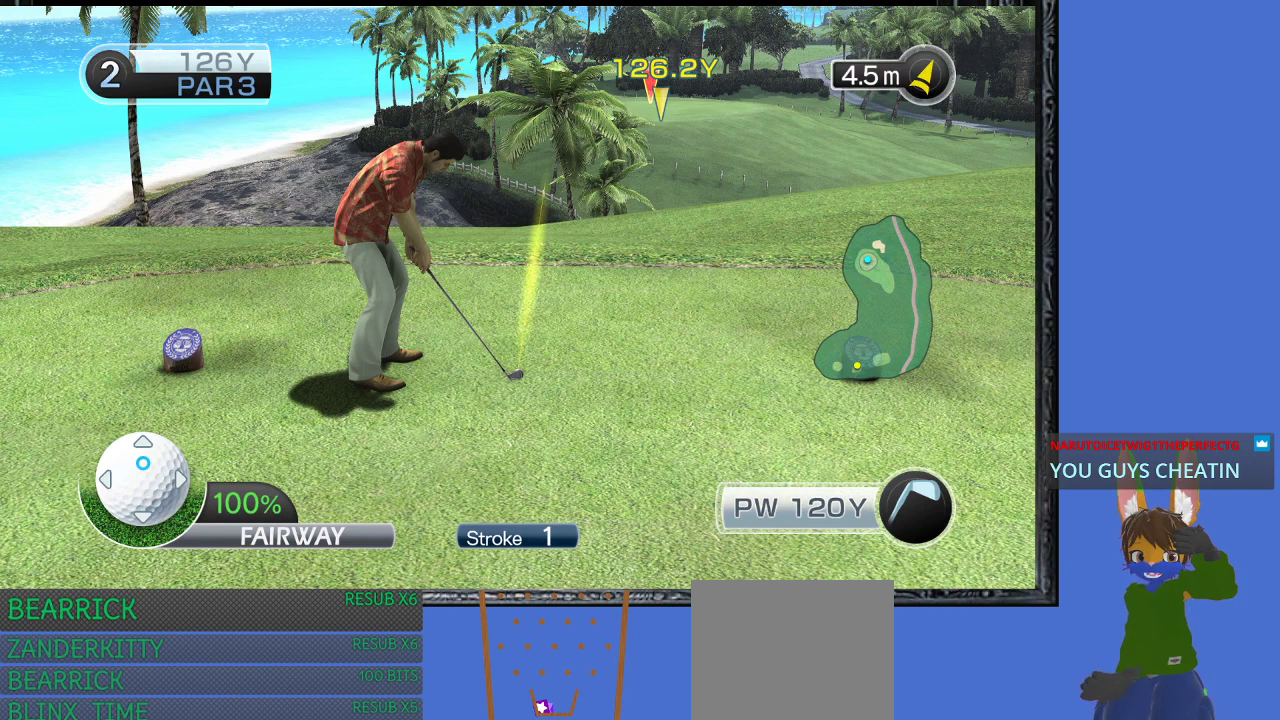
{"buttons": [], "left_stick": "center", "right_stick": "center", "events": []}
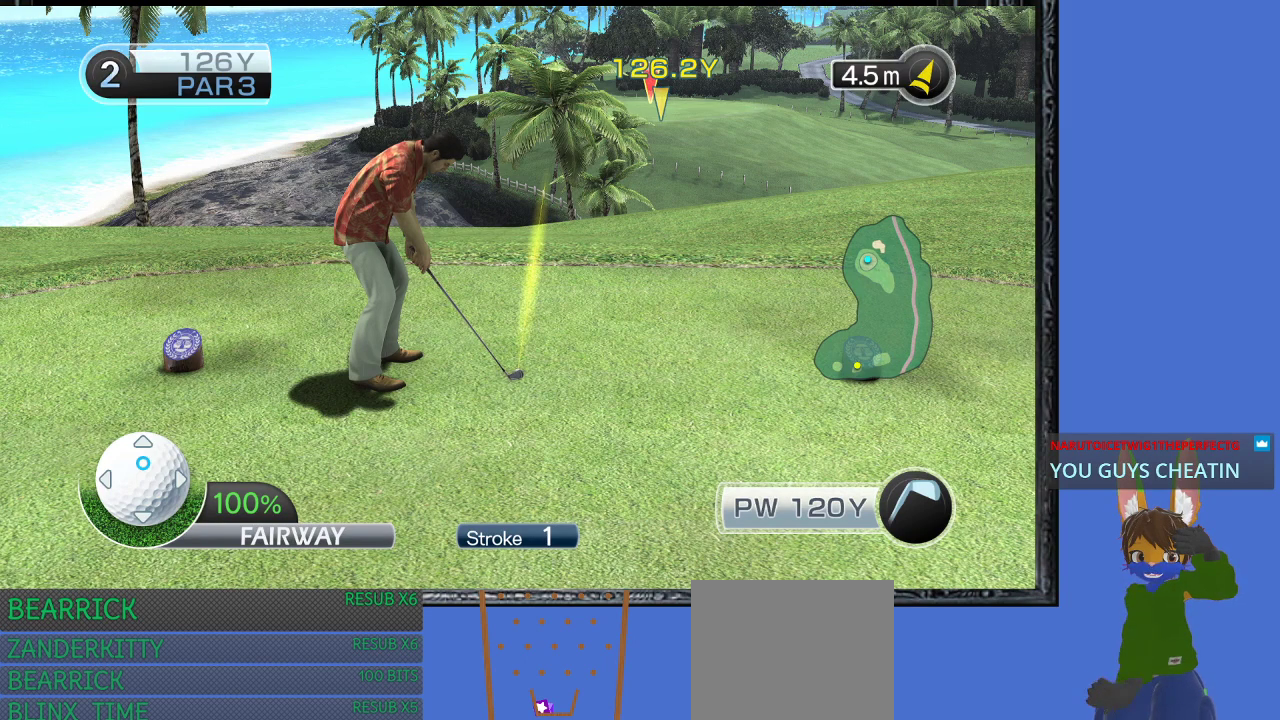
{"buttons": [], "left_stick": "center", "right_stick": "center", "events": []}
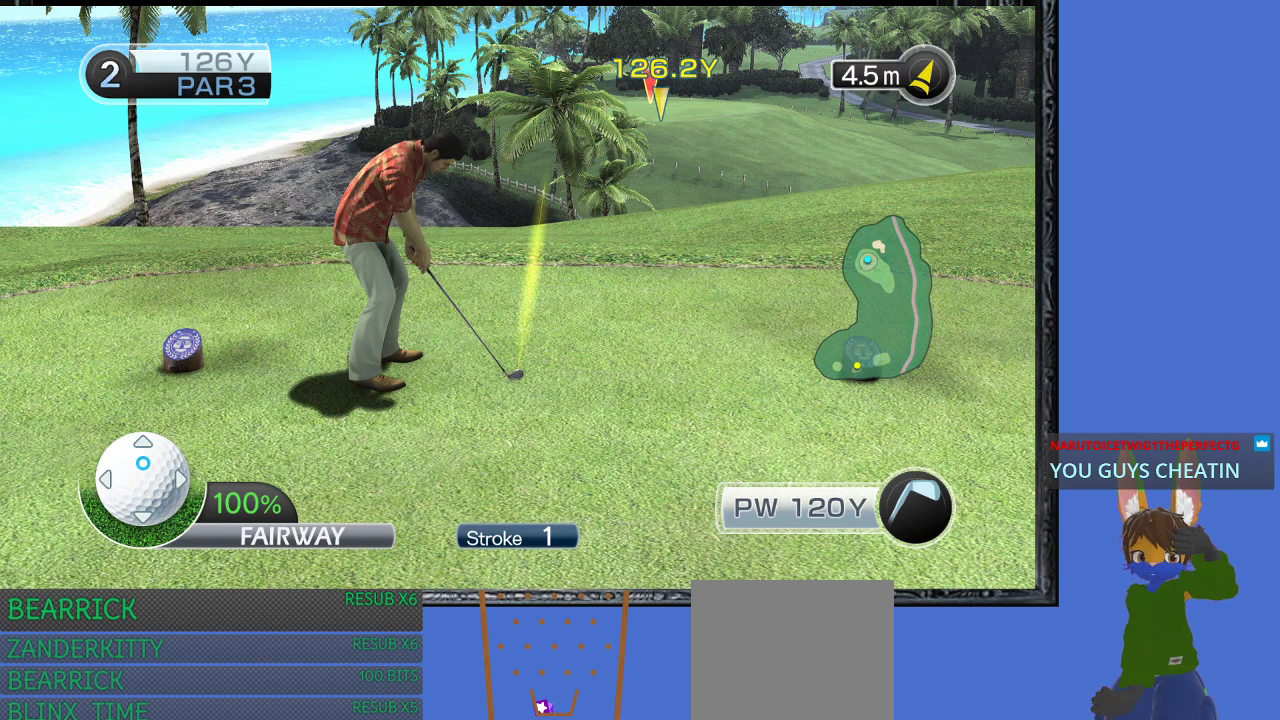
{"buttons": [], "left_stick": "center", "right_stick": "center", "events": [[200, "CROSS", "down"], [233, "CROSS", "up"]]}
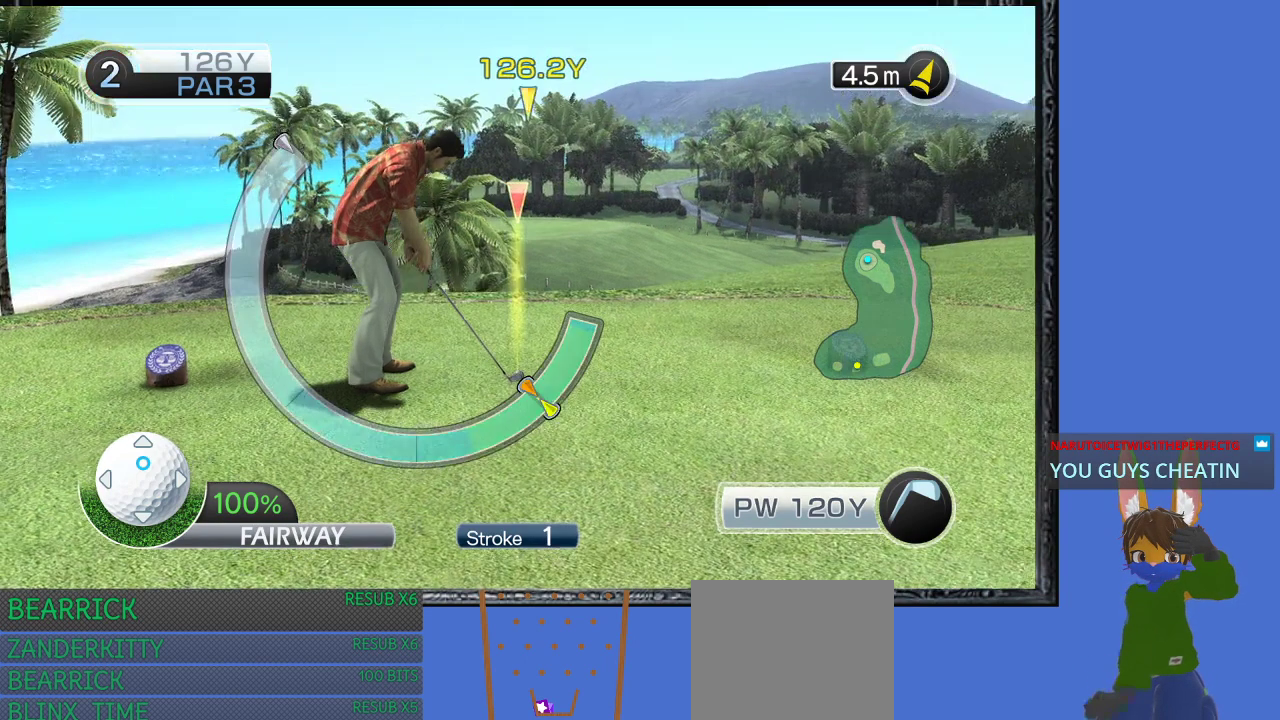
{"buttons": ["CROSS"], "left_stick": "center", "right_stick": "center", "events": [[433, "CROSS", "down"]]}
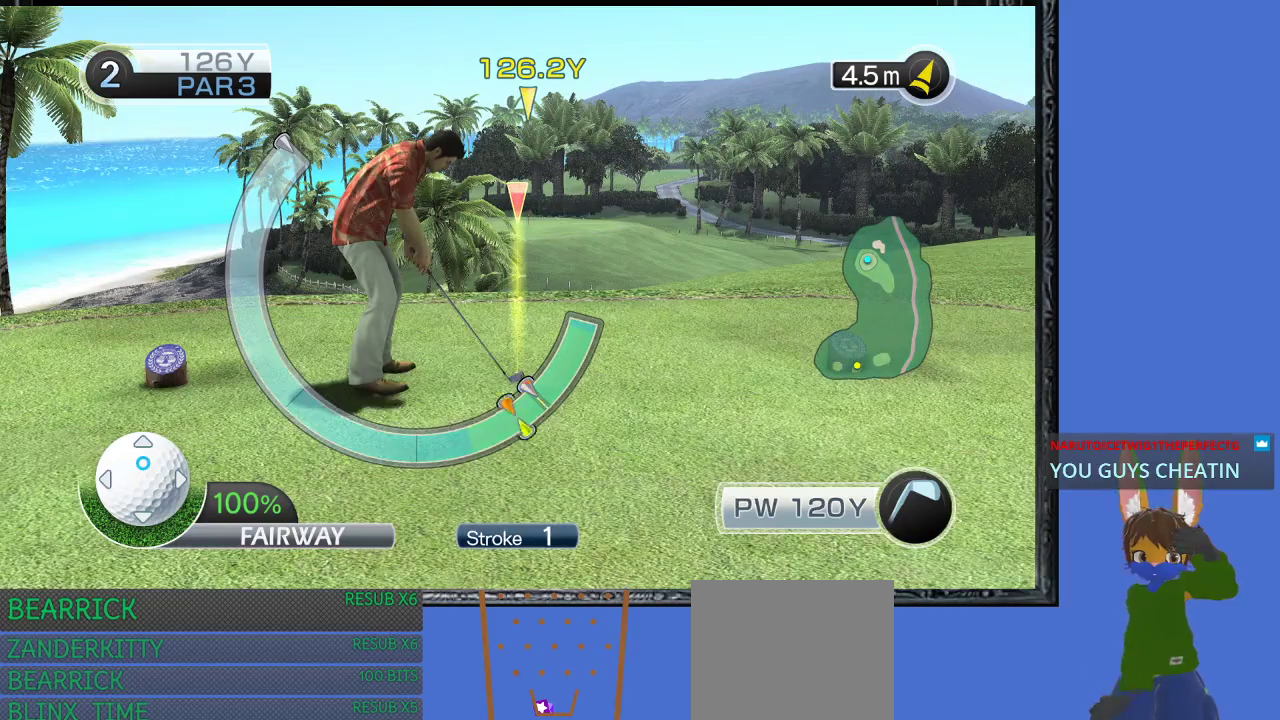
{"buttons": ["CROSS"], "left_stick": "center", "right_stick": "center", "events": []}
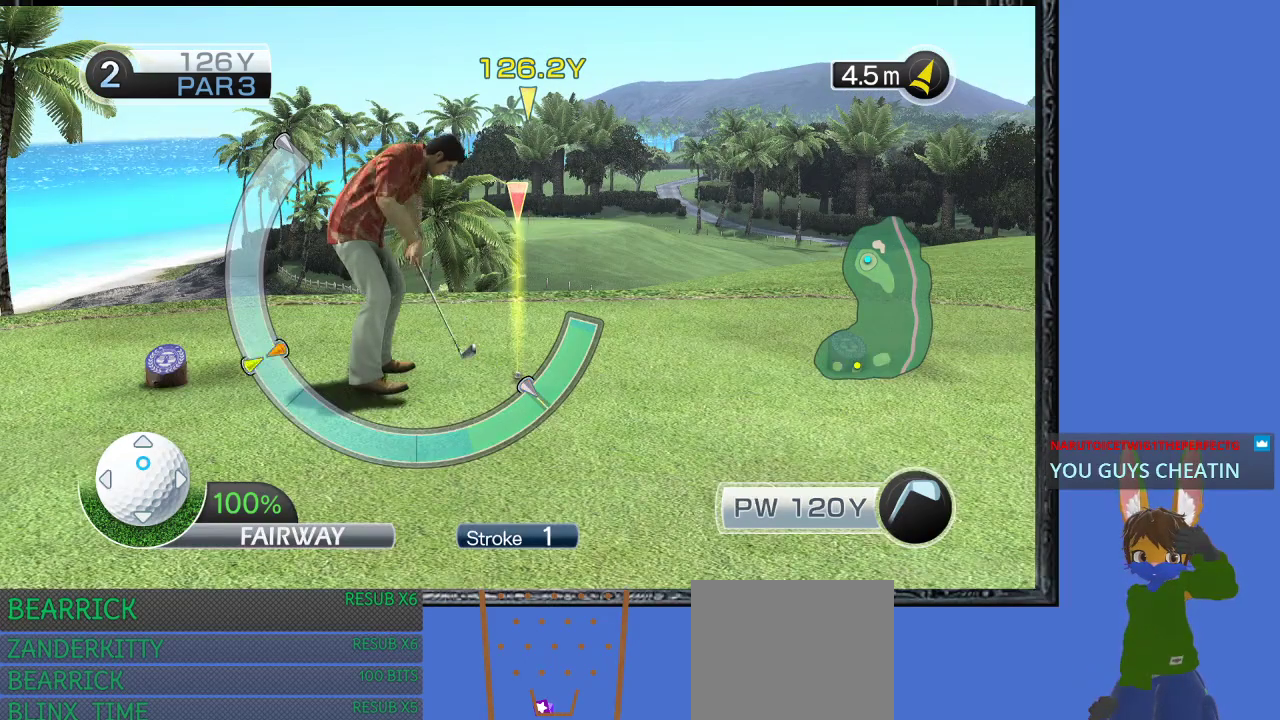
{"buttons": [], "left_stick": "center", "right_stick": "center", "events": [[267, "CROSS", "up"]]}
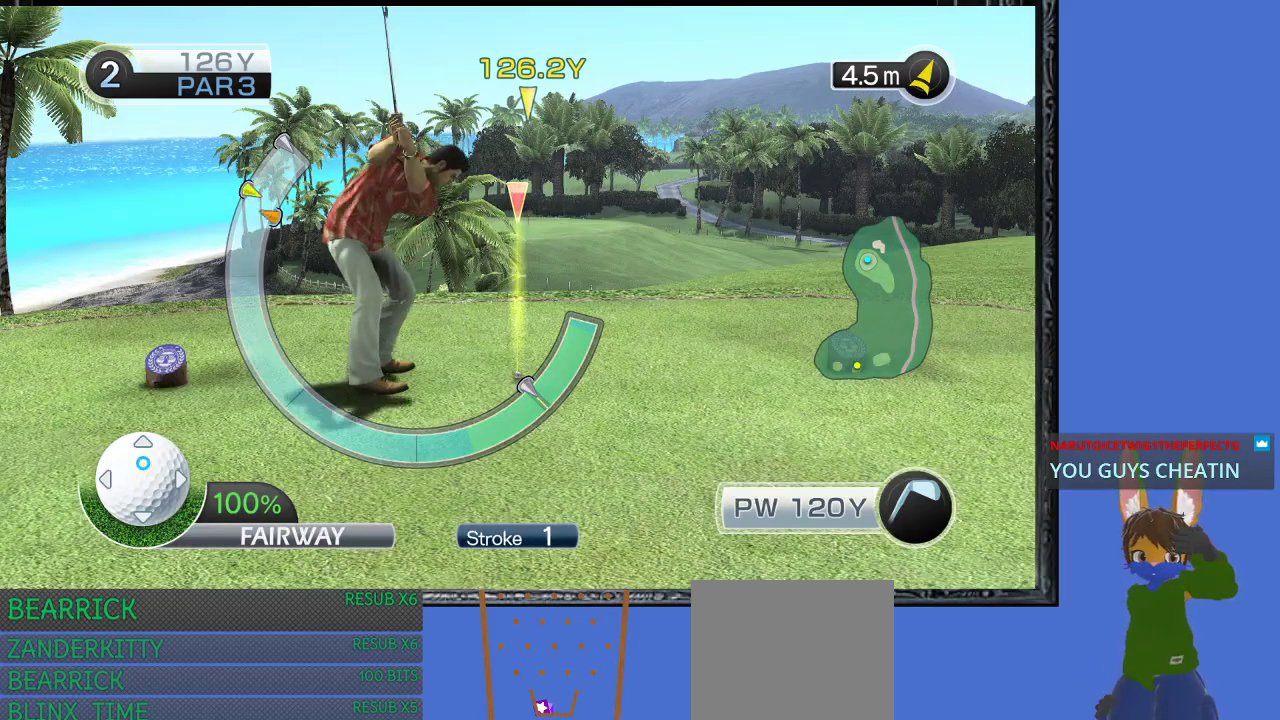
{"buttons": [], "left_stick": "center", "right_stick": "center", "events": [[400, "CROSS", "down"], [500, "CROSS", "up"]]}